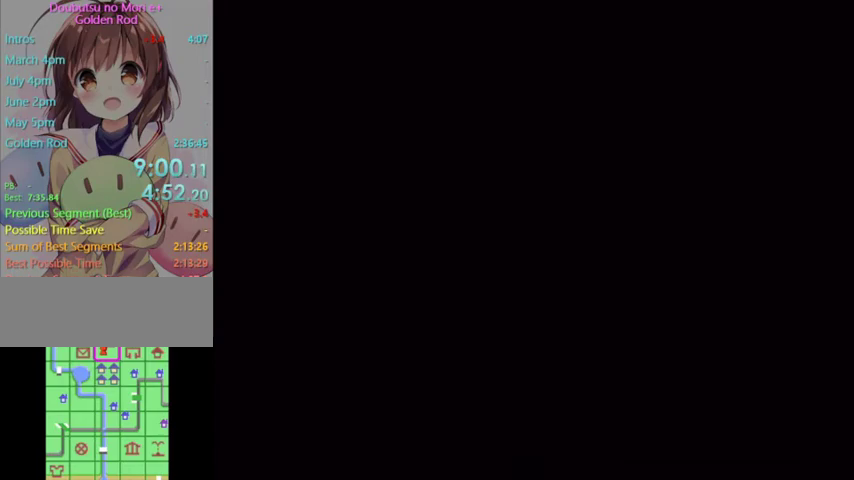
Gameplay with a controller (Nintendo layout); each line is a JSON object with the inputs held at the frame after it. "button_events" lists button changes between this image and that frame as [ms after this image, input, new state], when the widget could be followed in between (sticks are given only as held states). Not read: L3 R3.
{"buttons": ["L1"], "left_stick": "center", "right_stick": "center", "button_events": []}
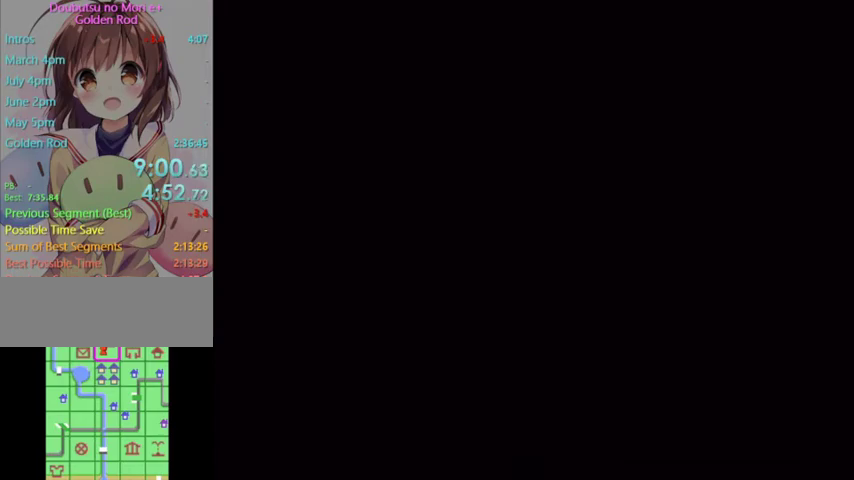
{"buttons": ["L1"], "left_stick": "center", "right_stick": "center", "button_events": []}
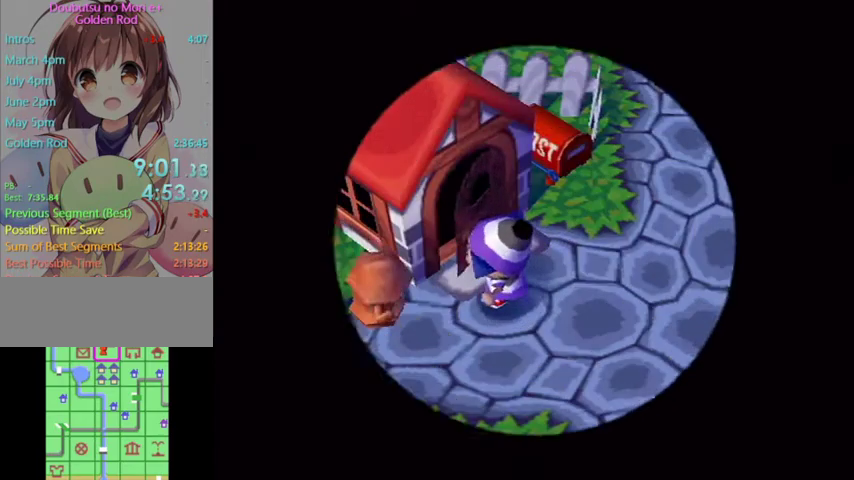
{"buttons": ["L1"], "left_stick": "center", "right_stick": "center", "button_events": []}
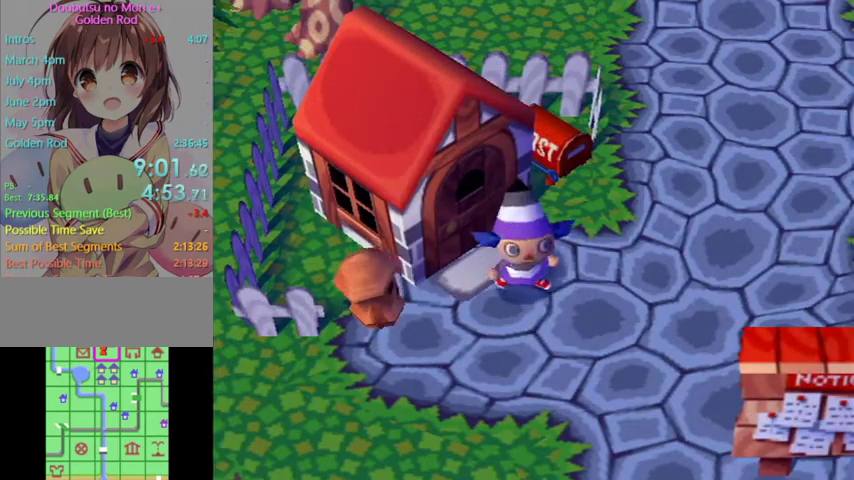
{"buttons": ["L1"], "left_stick": "down-left", "right_stick": "center", "button_events": []}
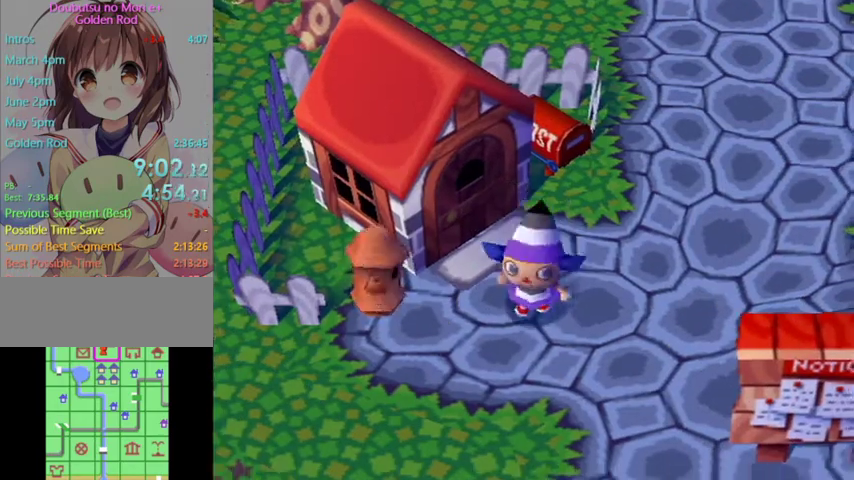
{"buttons": ["L1"], "left_stick": "right", "right_stick": "center", "button_events": []}
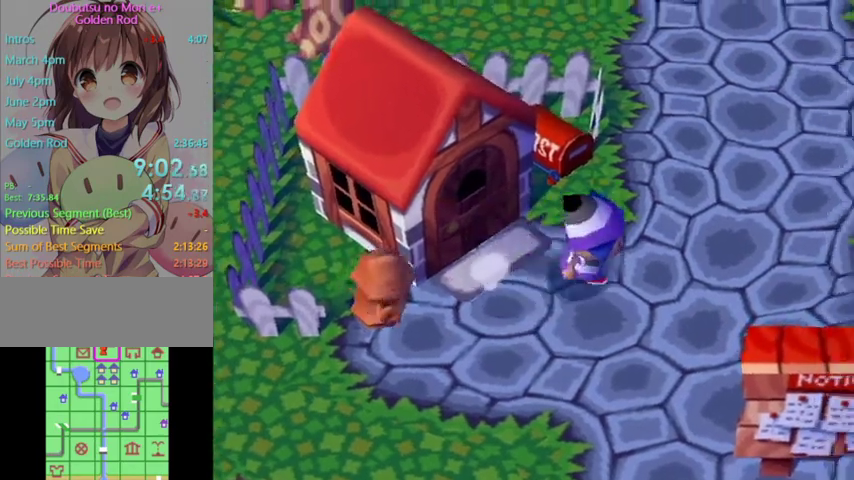
{"buttons": ["L1"], "left_stick": "right", "right_stick": "center", "button_events": []}
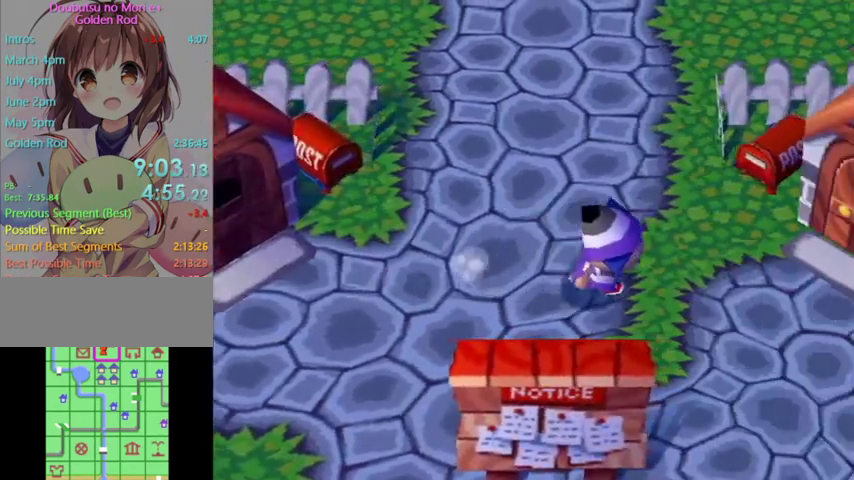
{"buttons": ["L1"], "left_stick": "down-right", "right_stick": "center", "button_events": []}
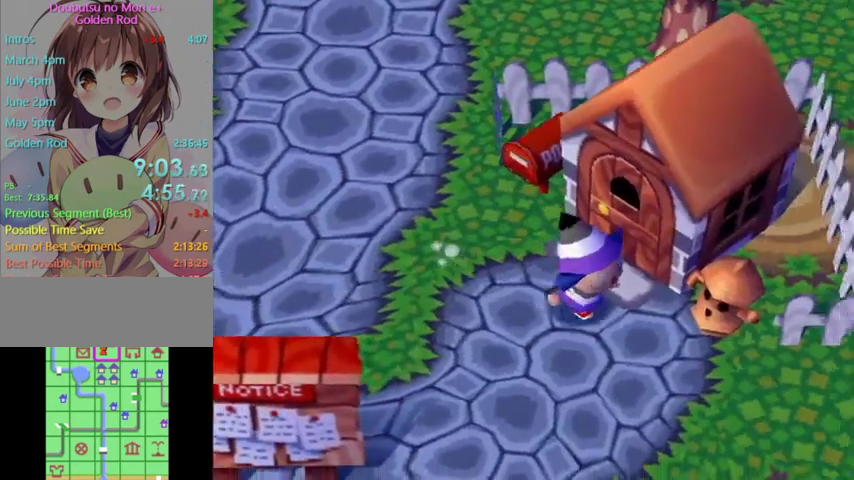
{"buttons": ["L1"], "left_stick": "right", "right_stick": "center", "button_events": []}
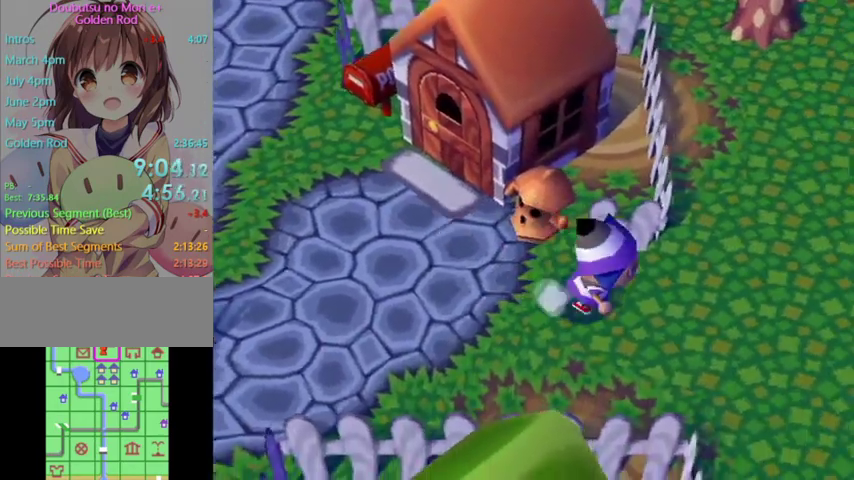
{"buttons": ["L1"], "left_stick": "up-right", "right_stick": "center", "button_events": []}
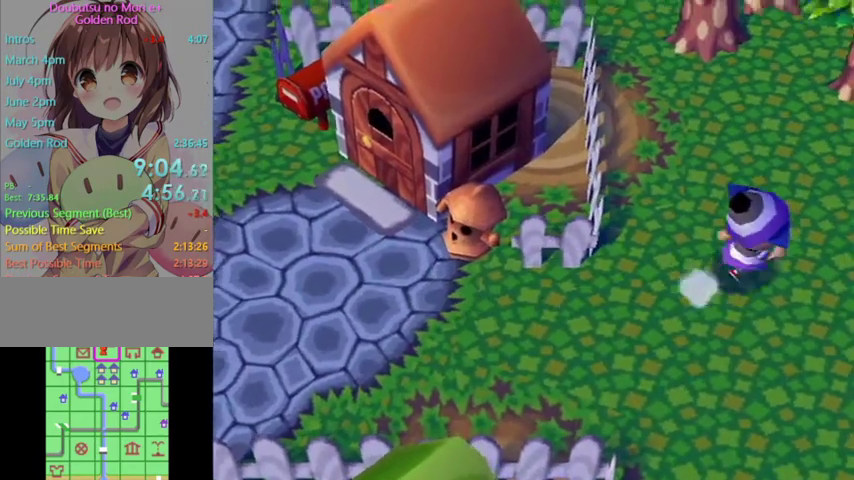
{"buttons": ["L1"], "left_stick": "up-right", "right_stick": "center", "button_events": []}
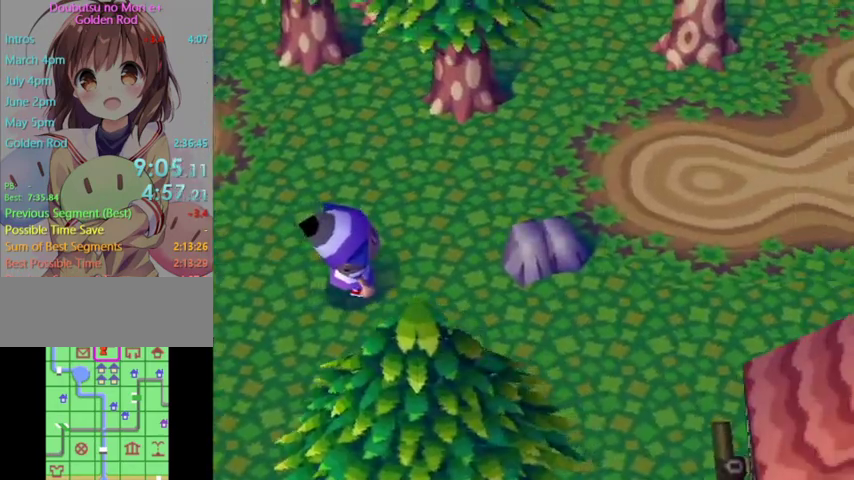
{"buttons": ["L1"], "left_stick": "up-right", "right_stick": "center", "button_events": []}
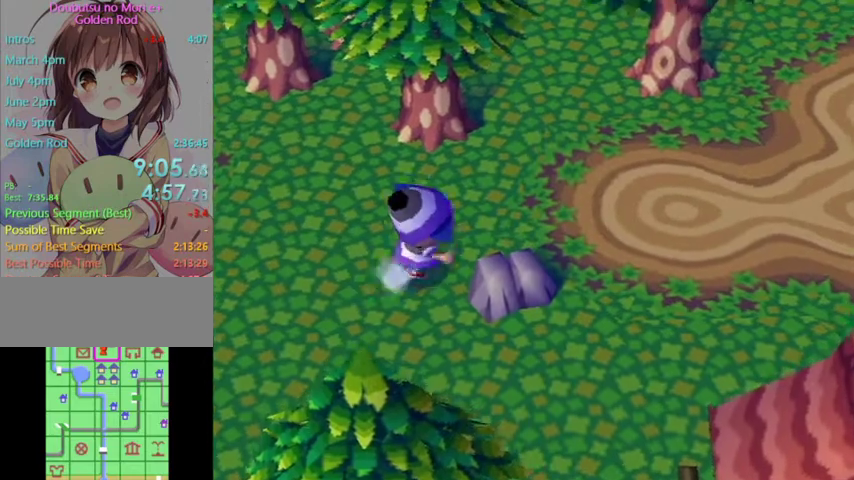
{"buttons": ["L1"], "left_stick": "up-right", "right_stick": "center", "button_events": []}
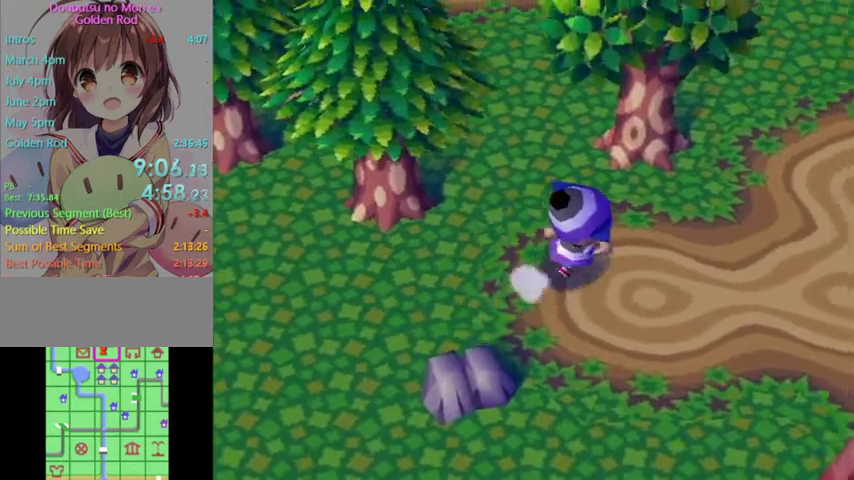
{"buttons": ["L1"], "left_stick": "up-right", "right_stick": "center", "button_events": []}
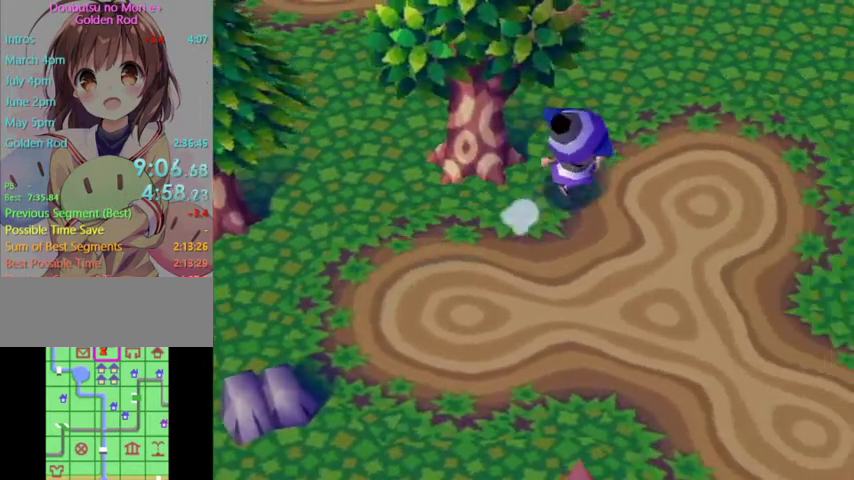
{"buttons": ["L1"], "left_stick": "up", "right_stick": "center", "button_events": []}
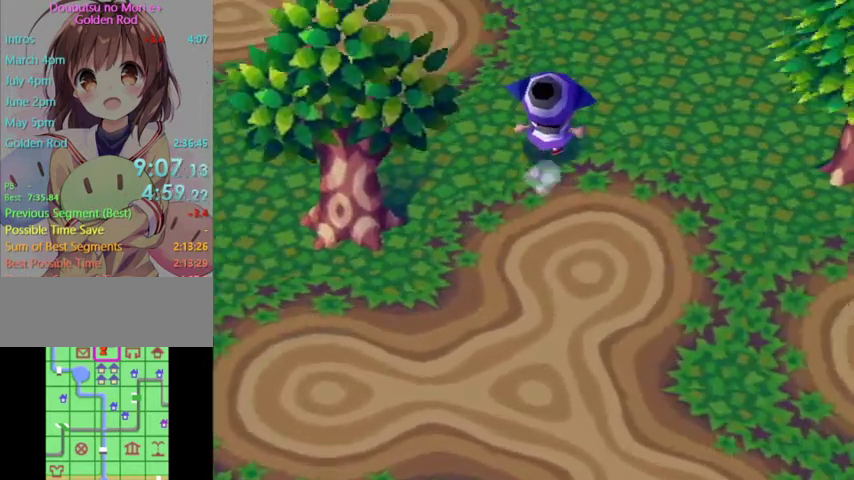
{"buttons": ["L1"], "left_stick": "up-right", "right_stick": "center", "button_events": []}
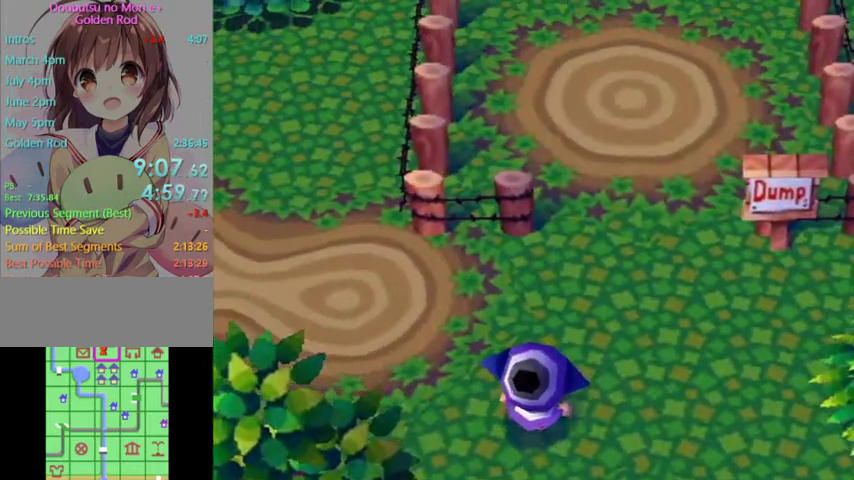
{"buttons": ["L1"], "left_stick": "up-right", "right_stick": "center", "button_events": []}
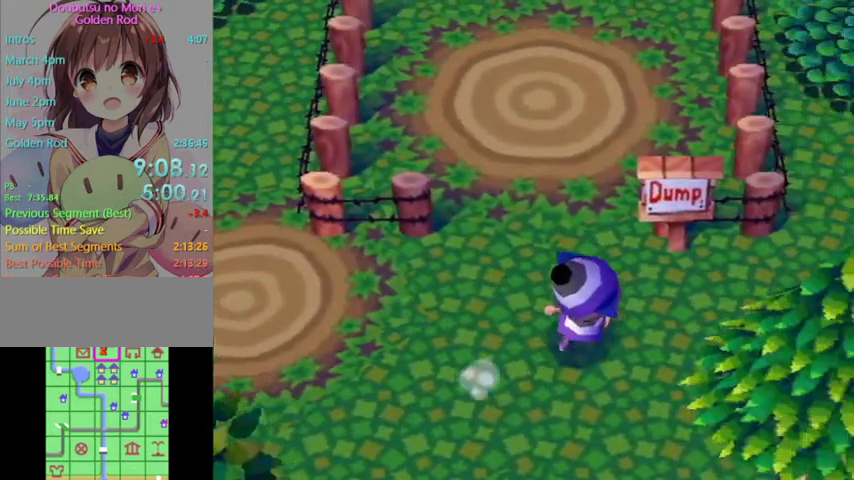
{"buttons": ["L1"], "left_stick": "up-right", "right_stick": "center", "button_events": []}
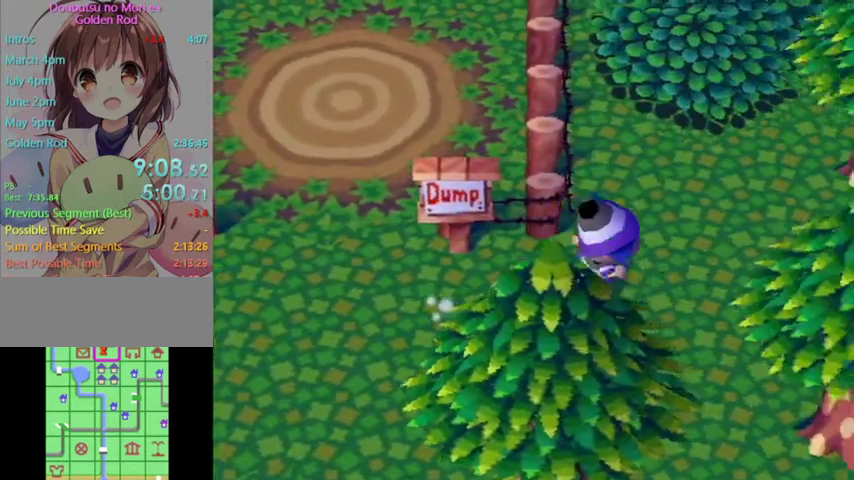
{"buttons": ["L1"], "left_stick": "right", "right_stick": "center", "button_events": []}
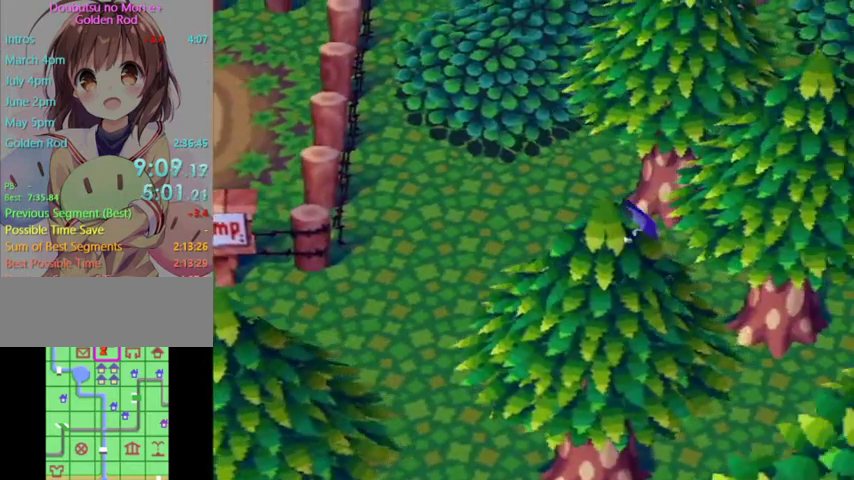
{"buttons": ["L1"], "left_stick": "up-right", "right_stick": "center", "button_events": []}
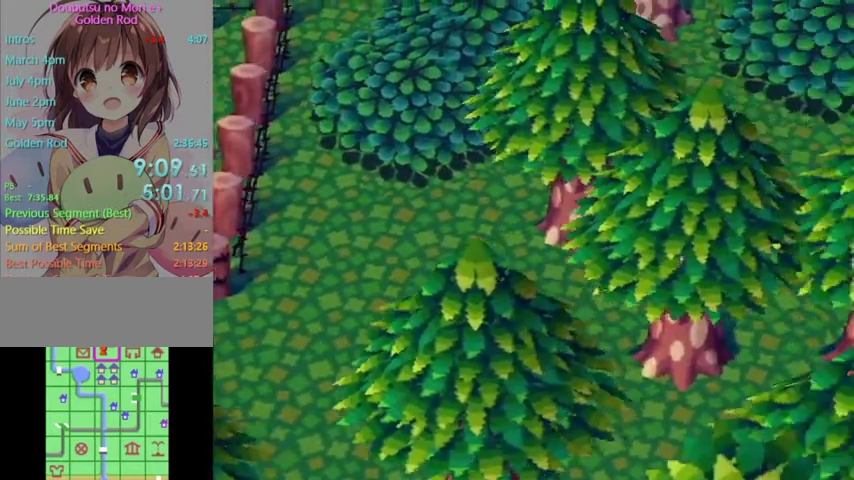
{"buttons": ["L1"], "left_stick": "right", "right_stick": "center", "button_events": []}
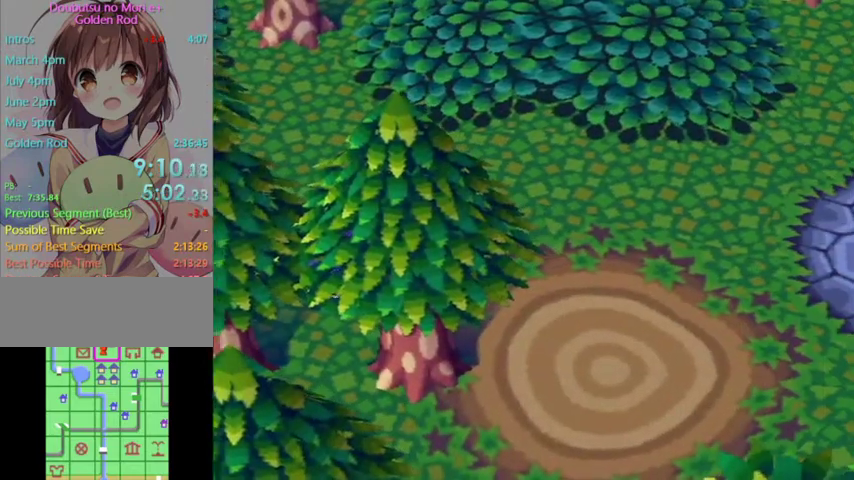
{"buttons": ["L1"], "left_stick": "right", "right_stick": "center", "button_events": []}
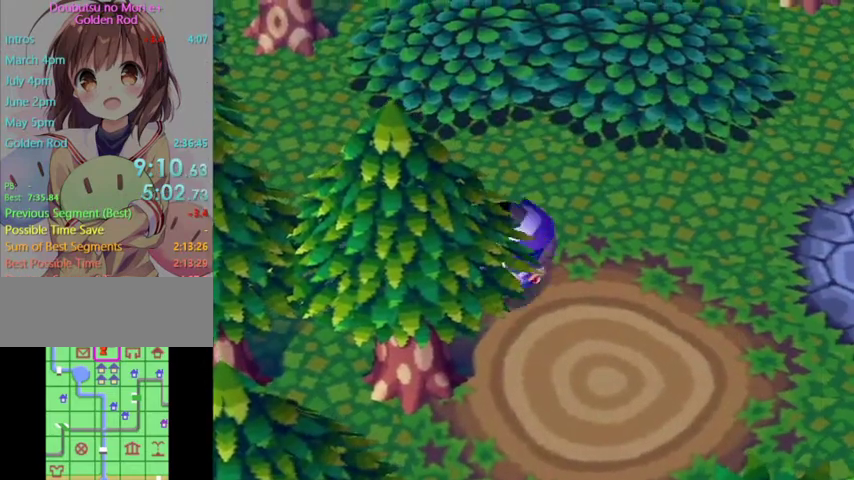
{"buttons": ["L1"], "left_stick": "right", "right_stick": "center", "button_events": []}
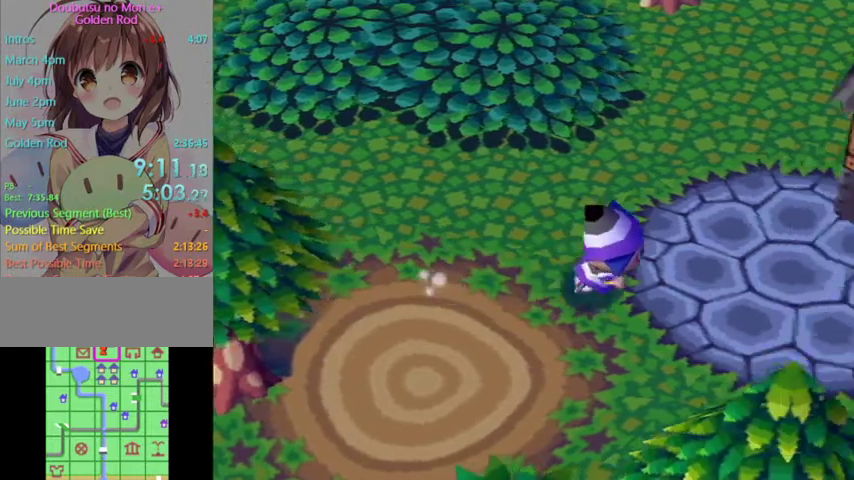
{"buttons": ["L1"], "left_stick": "up-right", "right_stick": "center", "button_events": []}
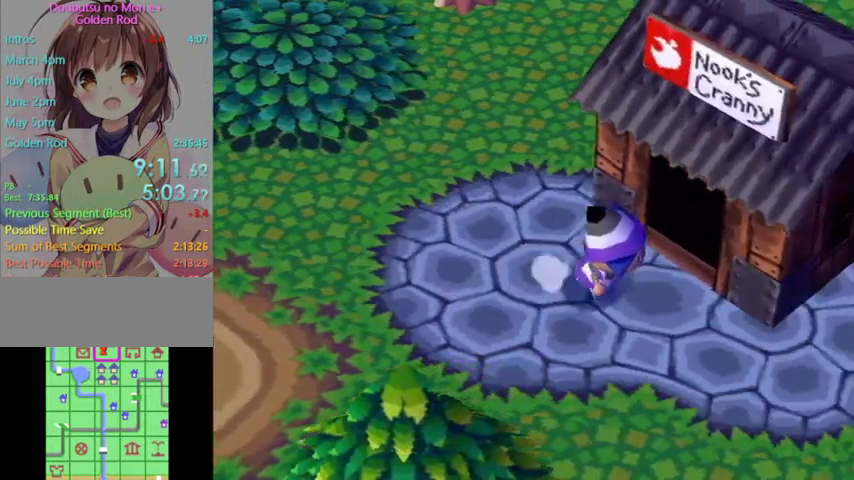
{"buttons": ["L1"], "left_stick": "center", "right_stick": "center", "button_events": []}
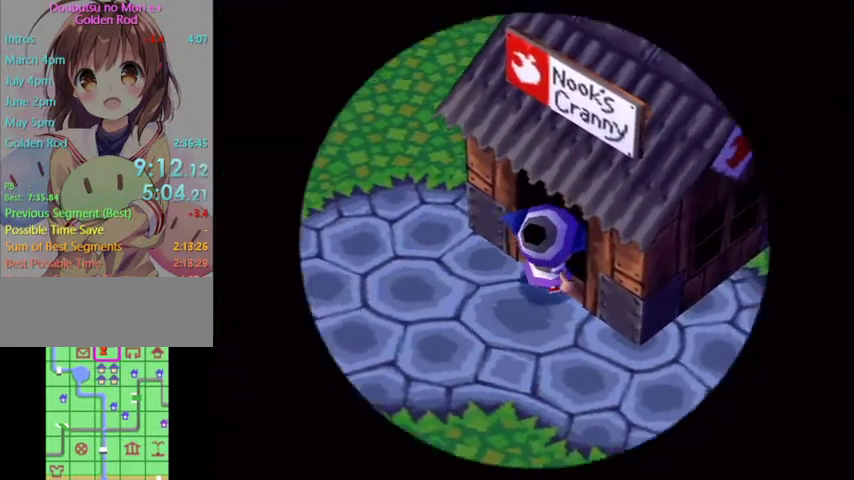
{"buttons": ["L1"], "left_stick": "center", "right_stick": "center", "button_events": []}
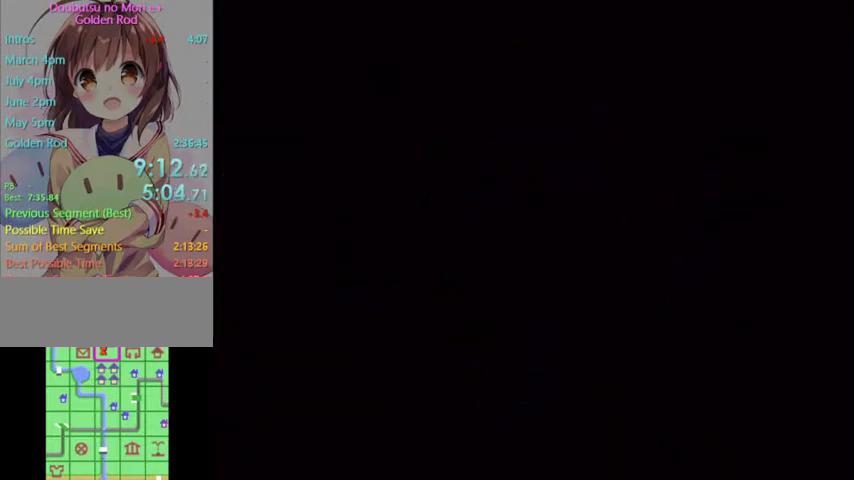
{"buttons": ["L1"], "left_stick": "center", "right_stick": "center", "button_events": []}
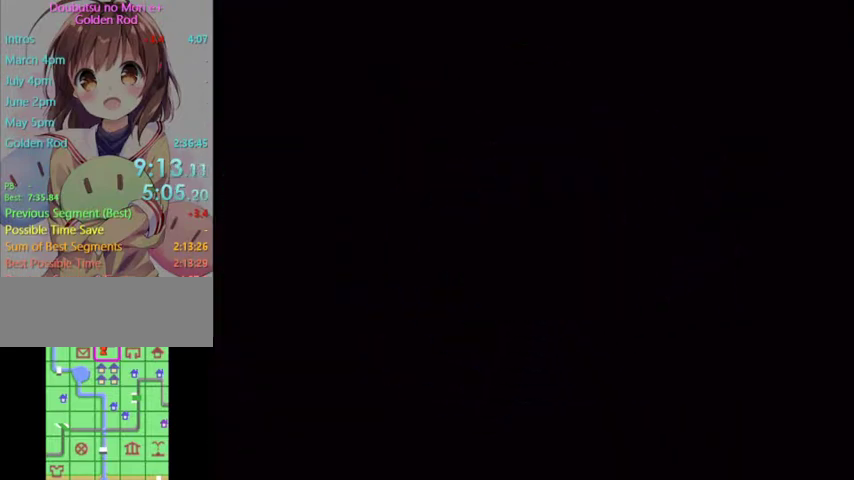
{"buttons": [], "left_stick": "up", "right_stick": "center", "button_events": [[233, "L1", "up"], [333, "A", "down"], [467, "A", "up"]]}
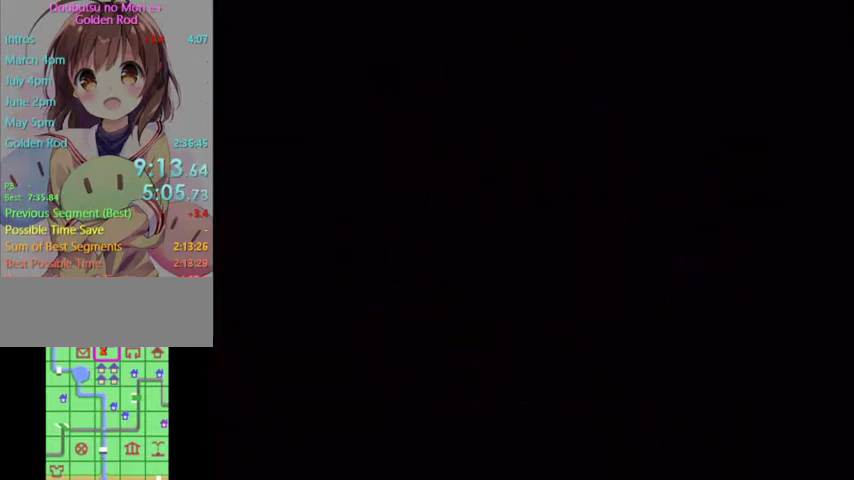
{"buttons": [], "left_stick": "center", "right_stick": "center", "button_events": [[33, "A", "down"], [133, "A", "up"], [233, "A", "down"], [233, "B", "down"], [300, "A", "up"], [300, "B", "up"], [367, "A", "down"], [367, "B", "down"], [433, "A", "up"], [433, "B", "up"]]}
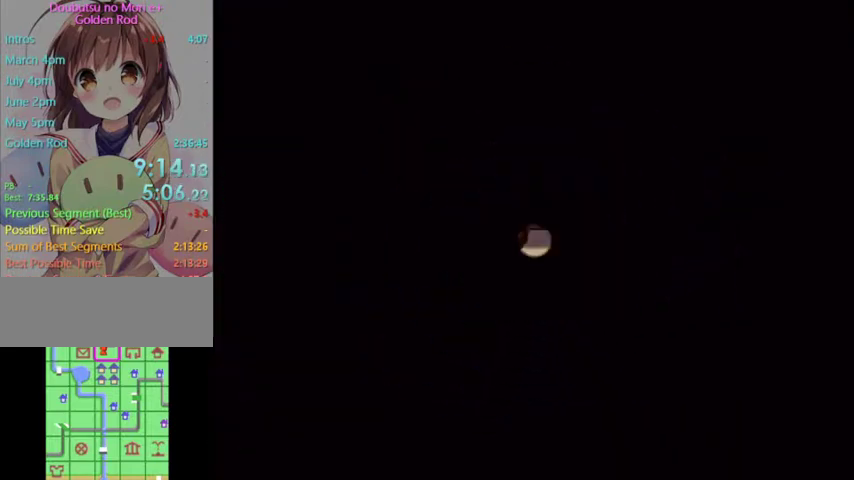
{"buttons": [], "left_stick": "center", "right_stick": "center", "button_events": [[33, "A", "down"], [33, "B", "down"], [100, "B", "up"], [133, "A", "up"], [200, "A", "down"], [267, "A", "up"], [333, "A", "down"], [333, "B", "down"], [433, "A", "up"], [433, "B", "up"]]}
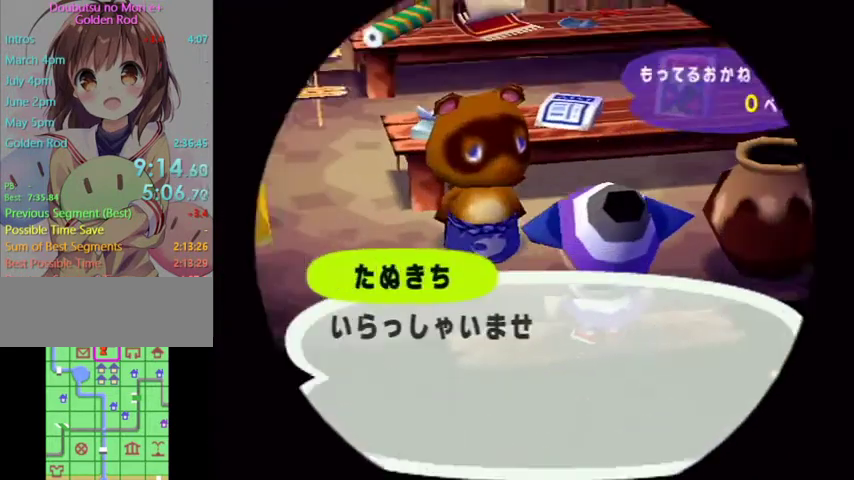
{"buttons": ["A", "B"], "left_stick": "center", "right_stick": "center"}
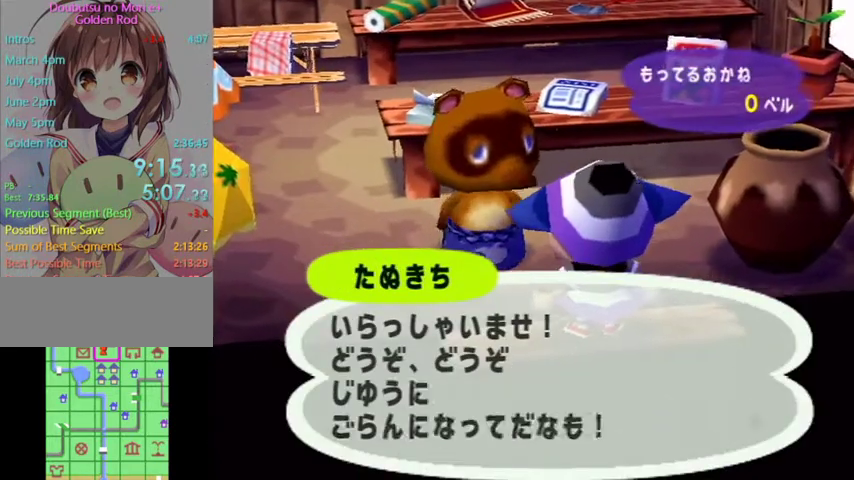
{"buttons": ["A", "B"], "left_stick": "up-left", "right_stick": "center"}